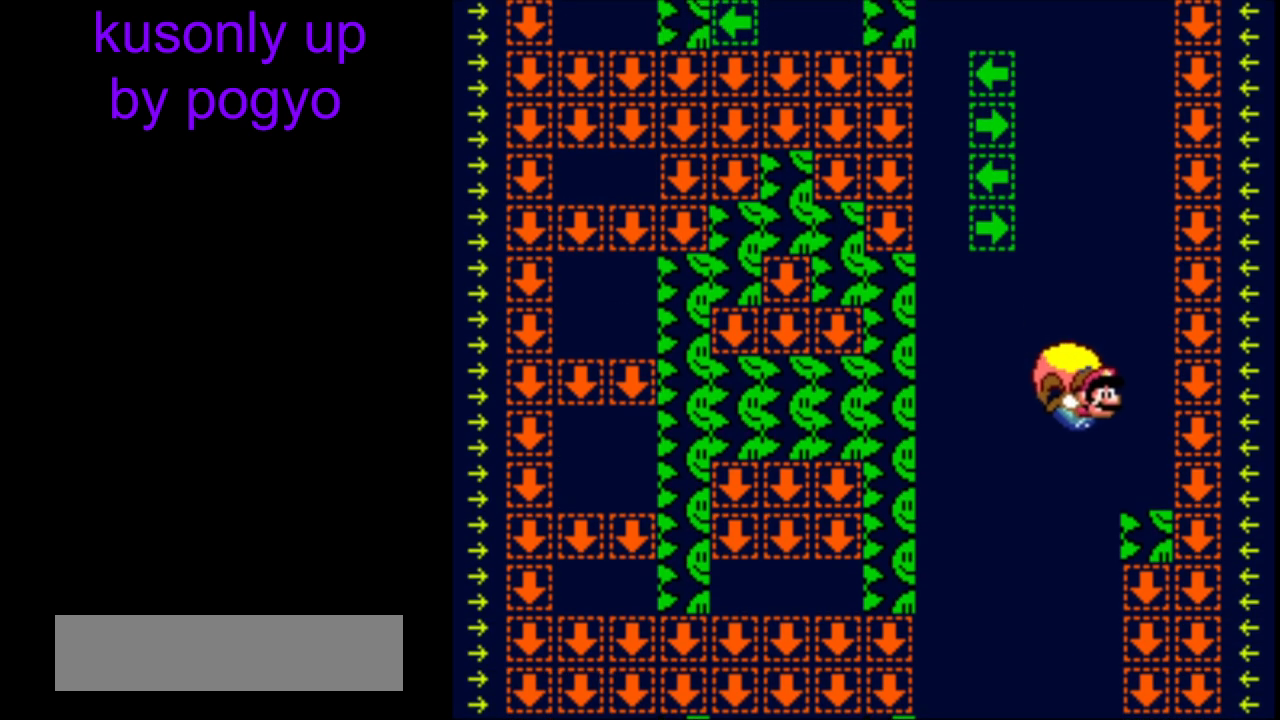
Gameplay with a controller (Nintendo layout); each line is a JSON object with the inputs held at the frame after it. "events" lists button and stick changes between this image and that frame as [ms after this image, input, new state], when the widget could be followed in between. Not read: L3 R3.
{"buttons": ["Y"], "events": [[67, "DPAD_LEFT", "down"], [400, "DPAD_LEFT", "up"]]}
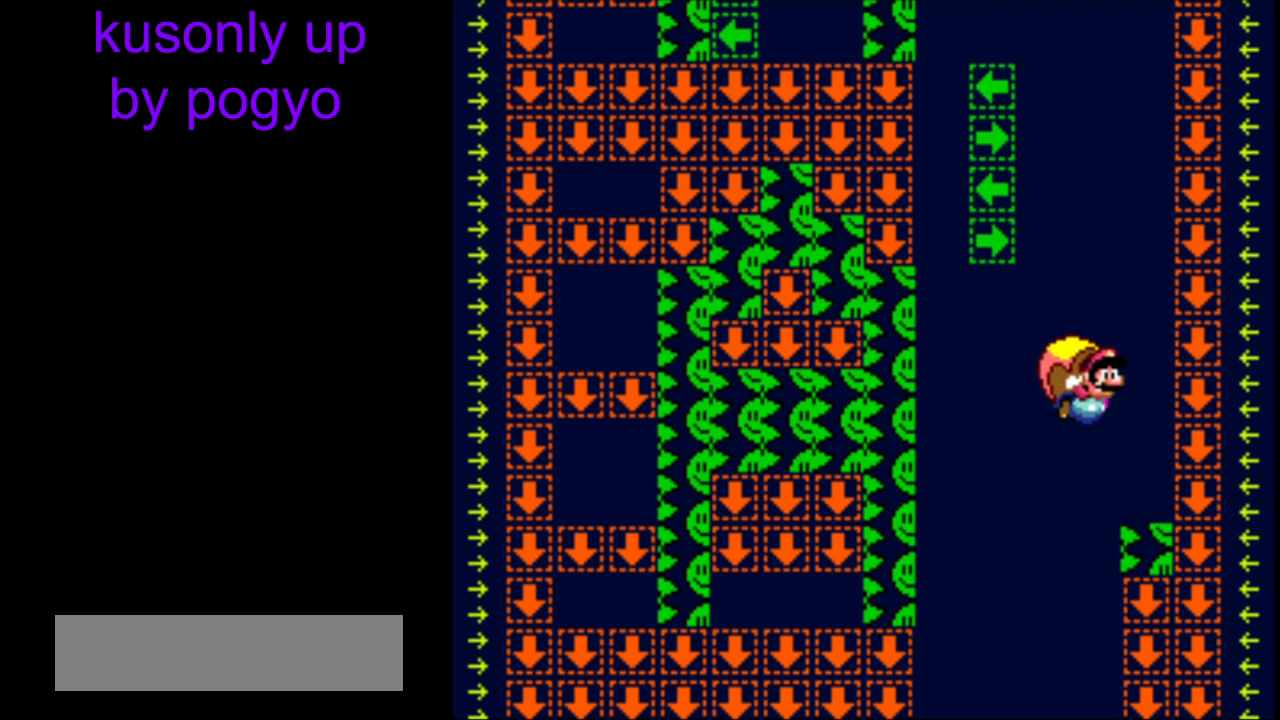
{"buttons": ["Y", "DPAD_LEFT"], "events": [[483, "DPAD_LEFT", "down"]]}
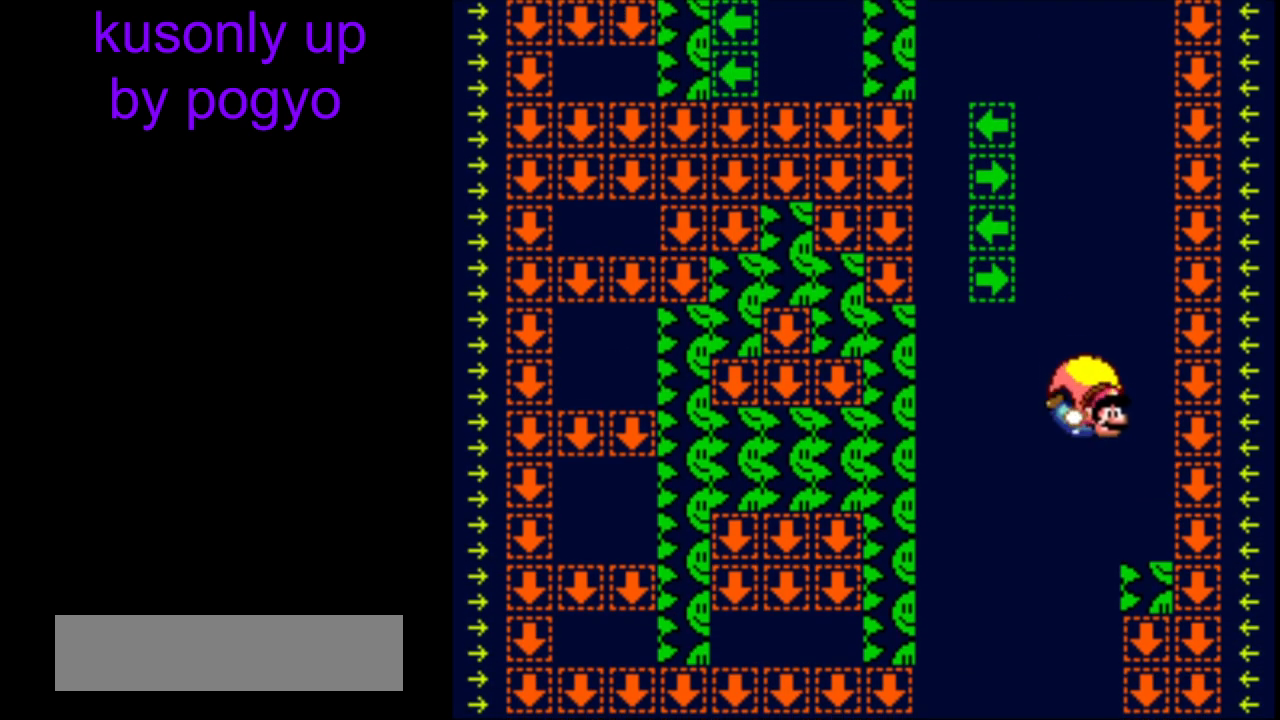
{"buttons": ["Y"], "events": [[333, "DPAD_LEFT", "up"]]}
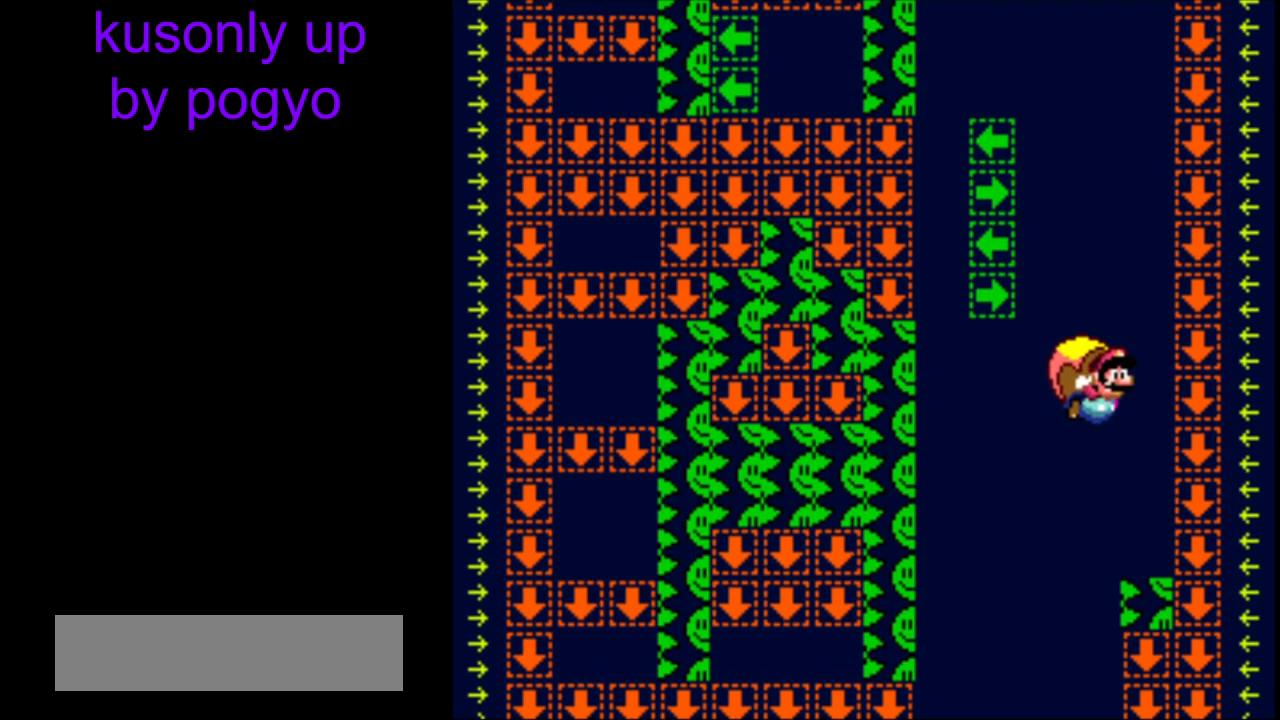
{"buttons": ["Y"], "events": []}
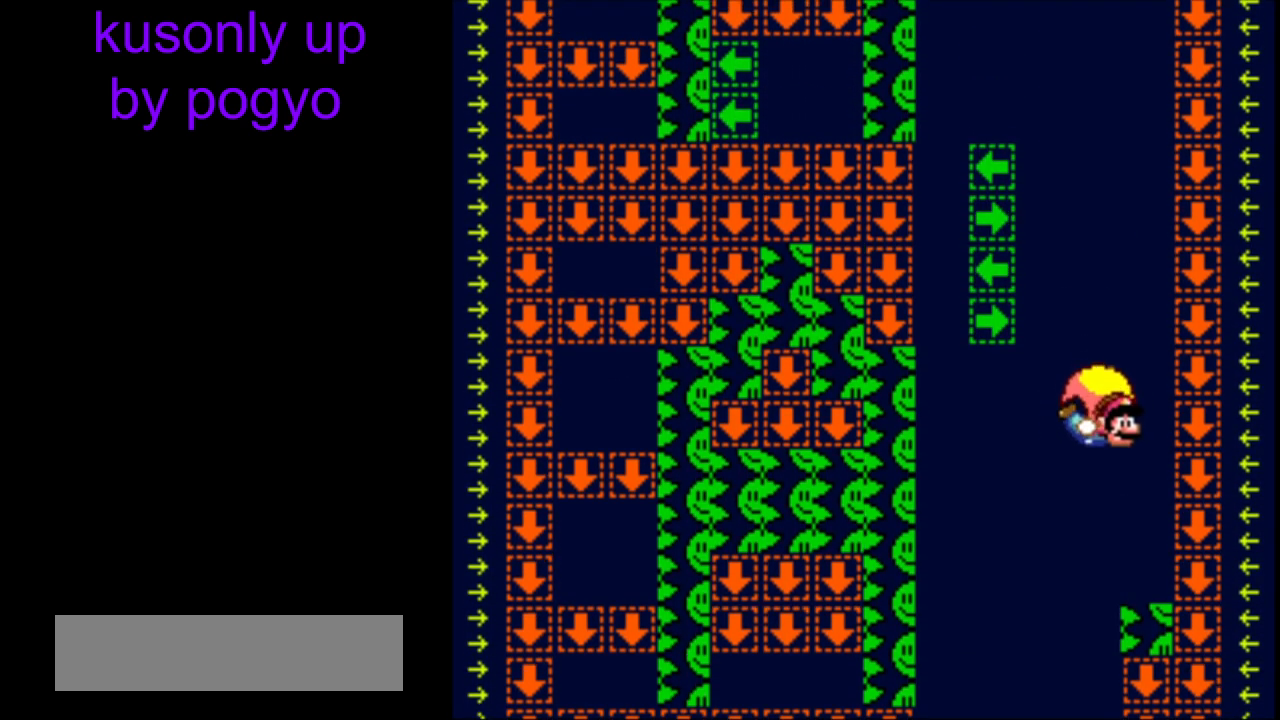
{"buttons": ["B", "Y", "DPAD_LEFT"], "events": [[33, "DPAD_LEFT", "down"], [333, "B", "down"], [433, "B", "up"], [483, "B", "down"]]}
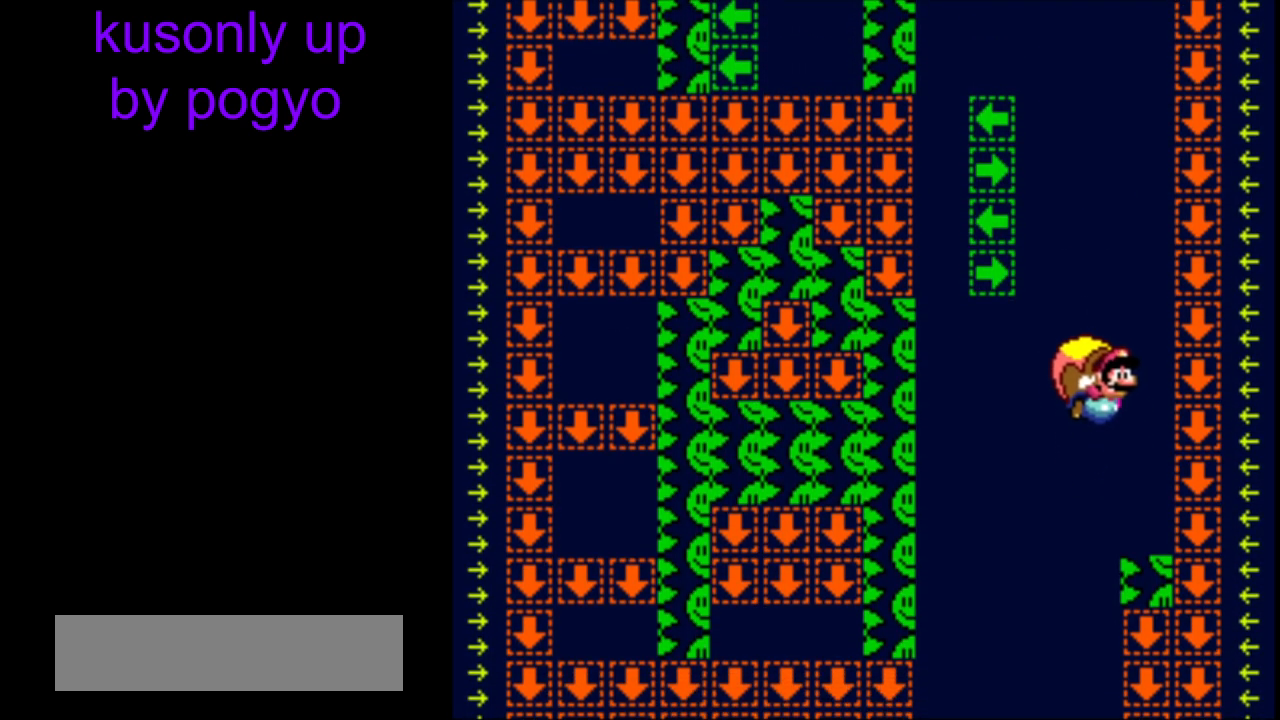
{"buttons": ["Y"], "events": [[83, "B", "up"], [83, "DPAD_LEFT", "up"]]}
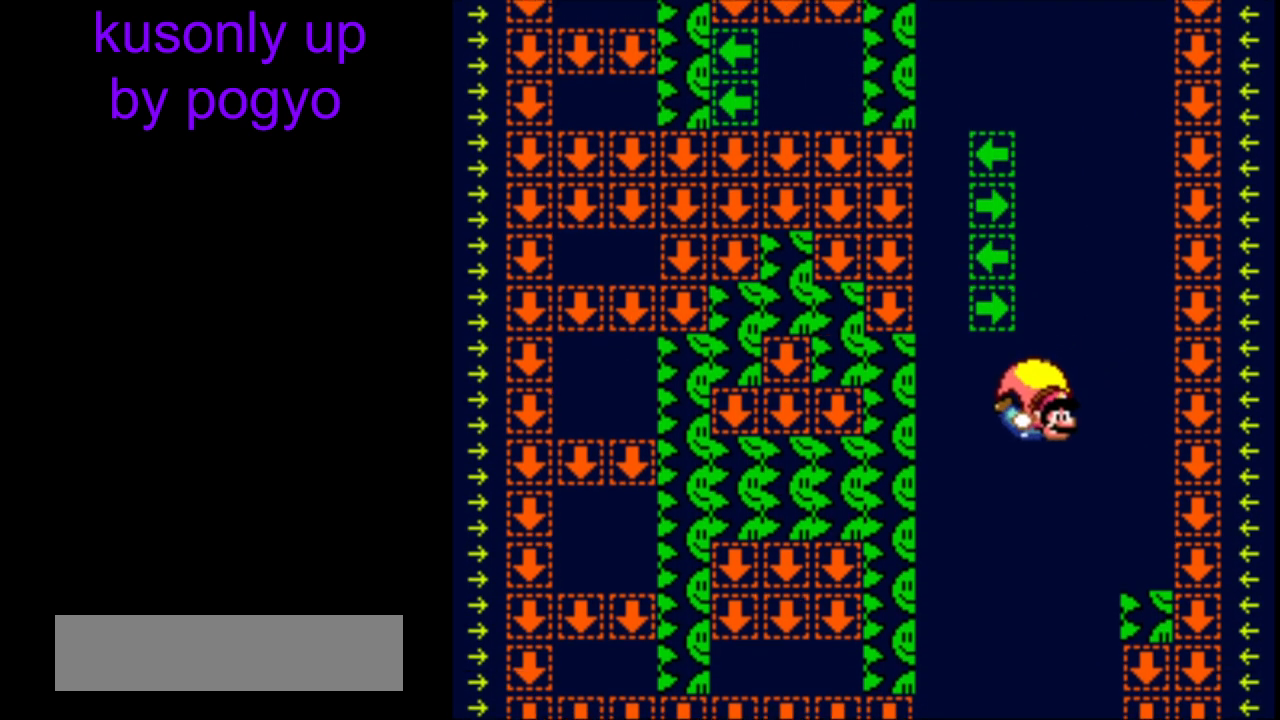
{"buttons": ["Y", "DPAD_LEFT"], "events": [[83, "DPAD_LEFT", "down"], [233, "DPAD_LEFT", "up"], [250, "DPAD_RIGHT", "down"], [300, "DPAD_LEFT", "down"], [300, "DPAD_RIGHT", "up"]]}
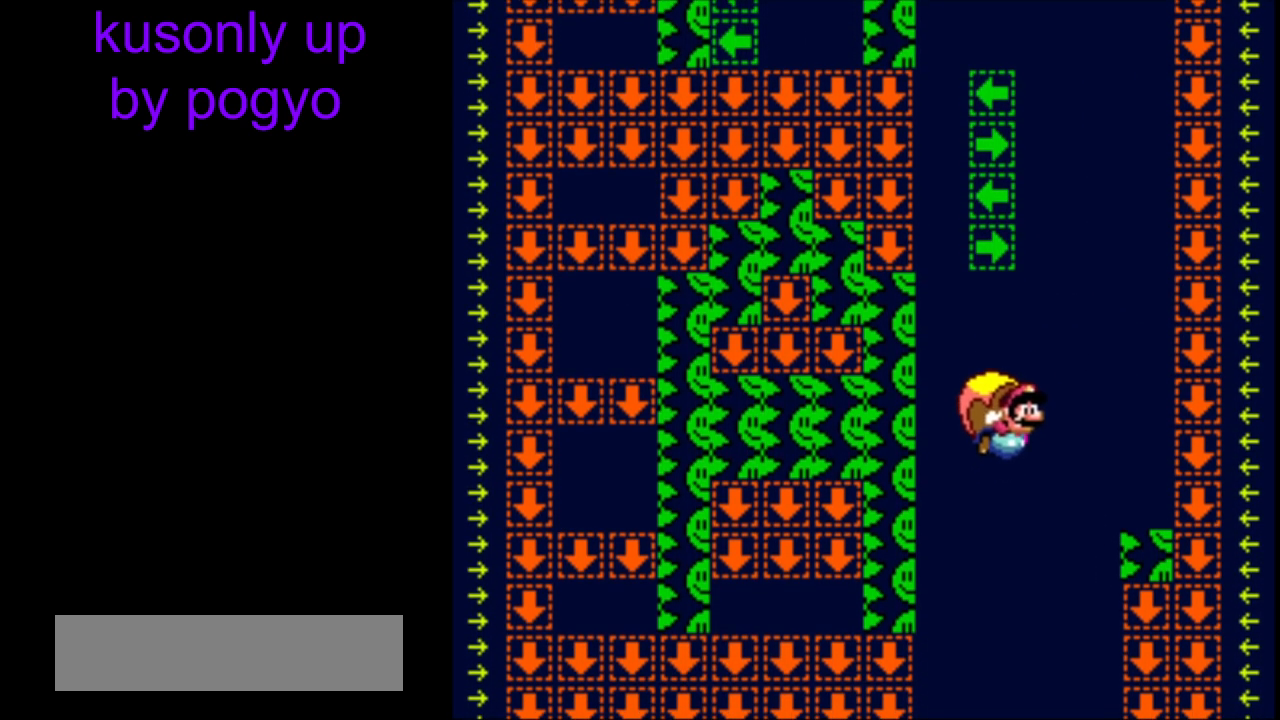
{"buttons": ["Y"], "events": [[183, "DPAD_LEFT", "up"]]}
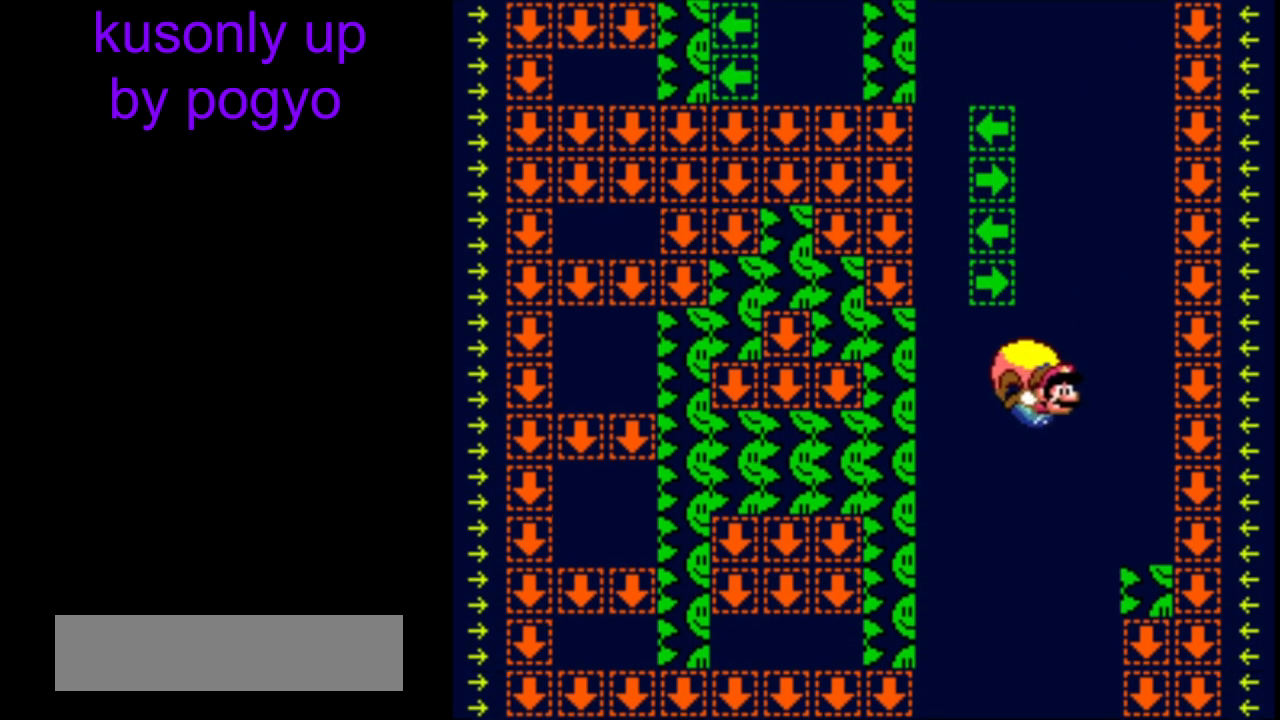
{"buttons": ["B", "Y", "DPAD_LEFT"], "events": [[183, "DPAD_LEFT", "down"], [433, "B", "down"]]}
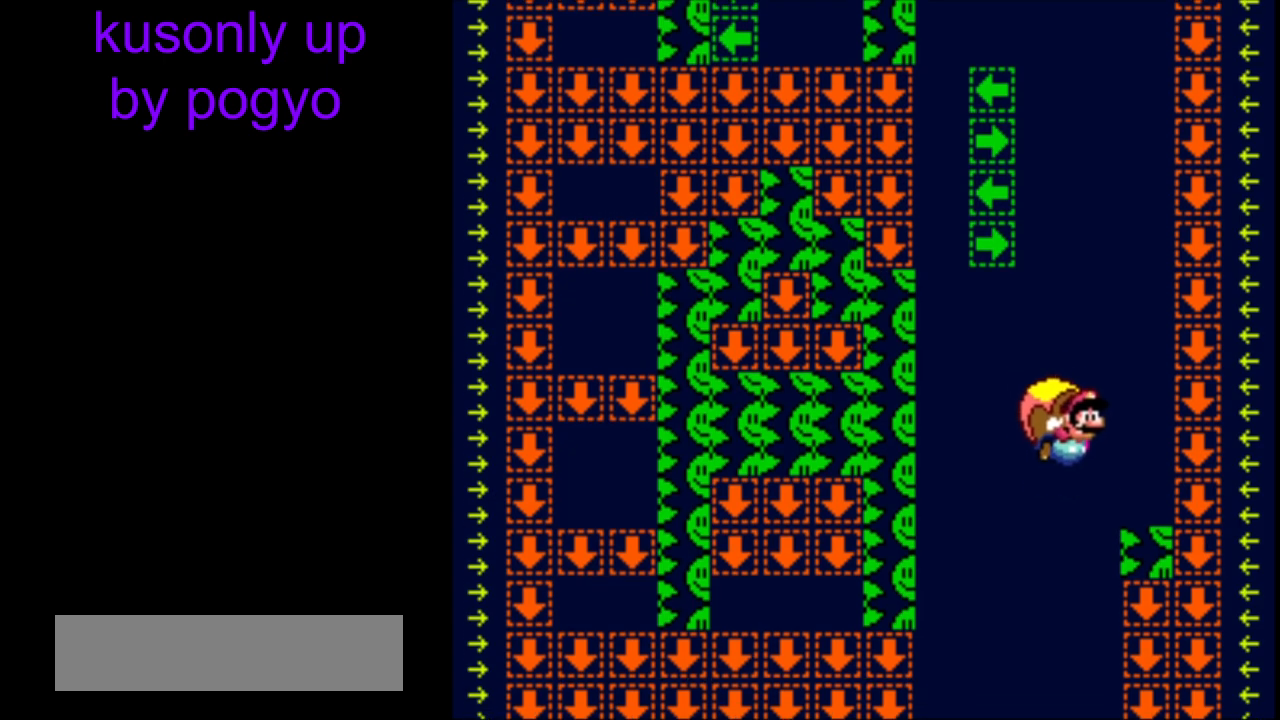
{"buttons": ["Y"], "events": [[50, "B", "up"], [100, "B", "down"], [233, "B", "up"], [233, "DPAD_LEFT", "up"]]}
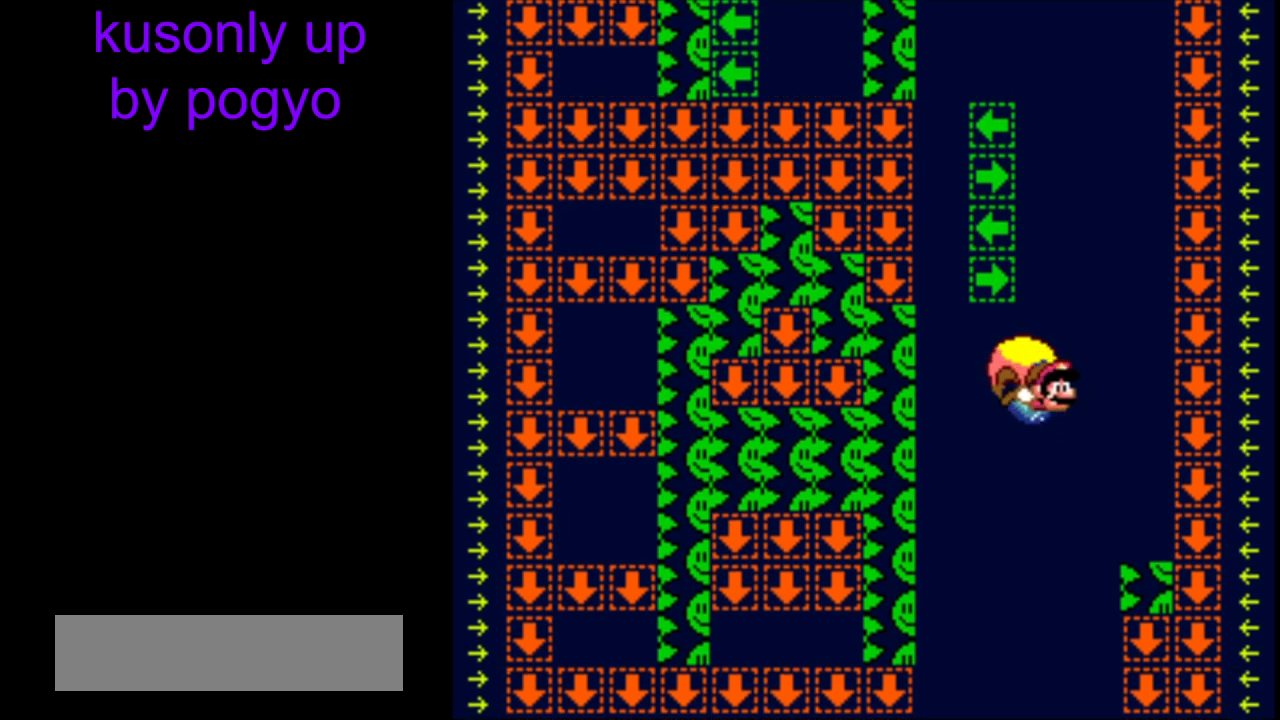
{"buttons": ["Y", "DPAD_LEFT"], "events": [[217, "DPAD_LEFT", "down"], [367, "DPAD_DOWN", "down"], [383, "DPAD_DOWN", "up"]]}
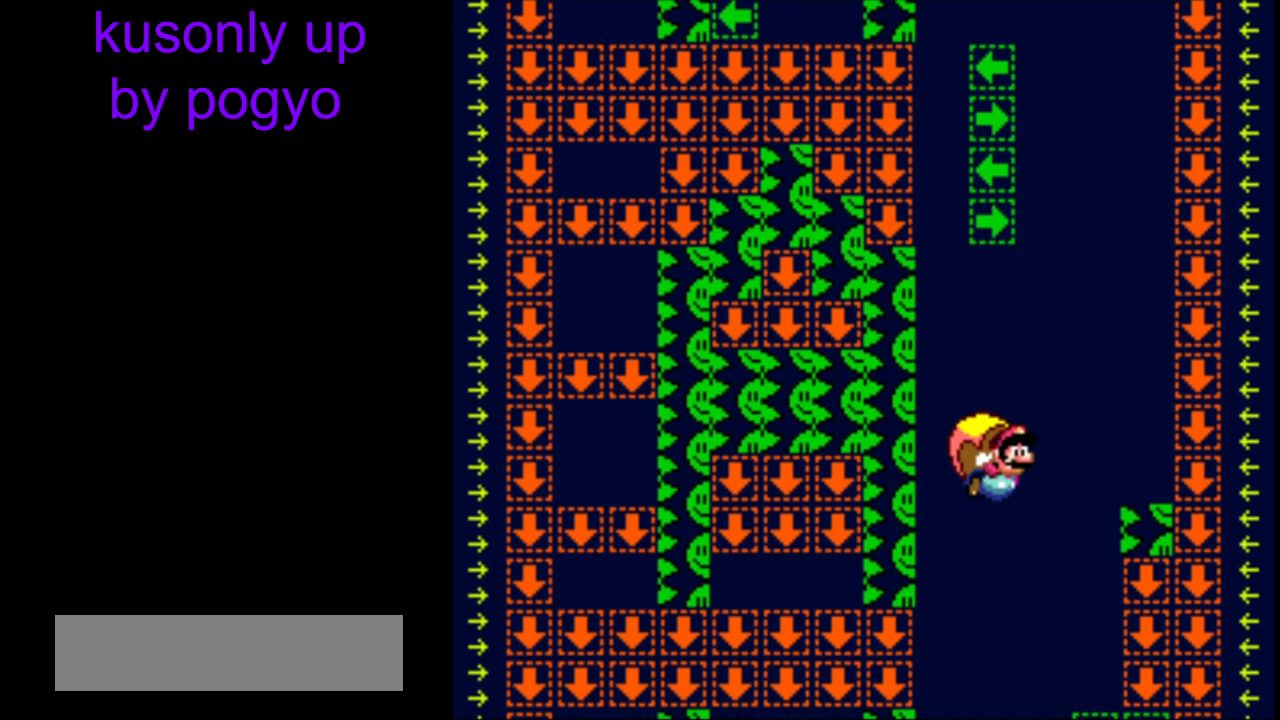
{"buttons": ["Y", "DPAD_LEFT"], "events": [[233, "DPAD_LEFT", "up"], [233, "DPAD_RIGHT", "down"], [283, "DPAD_LEFT", "down"], [283, "DPAD_RIGHT", "up"]]}
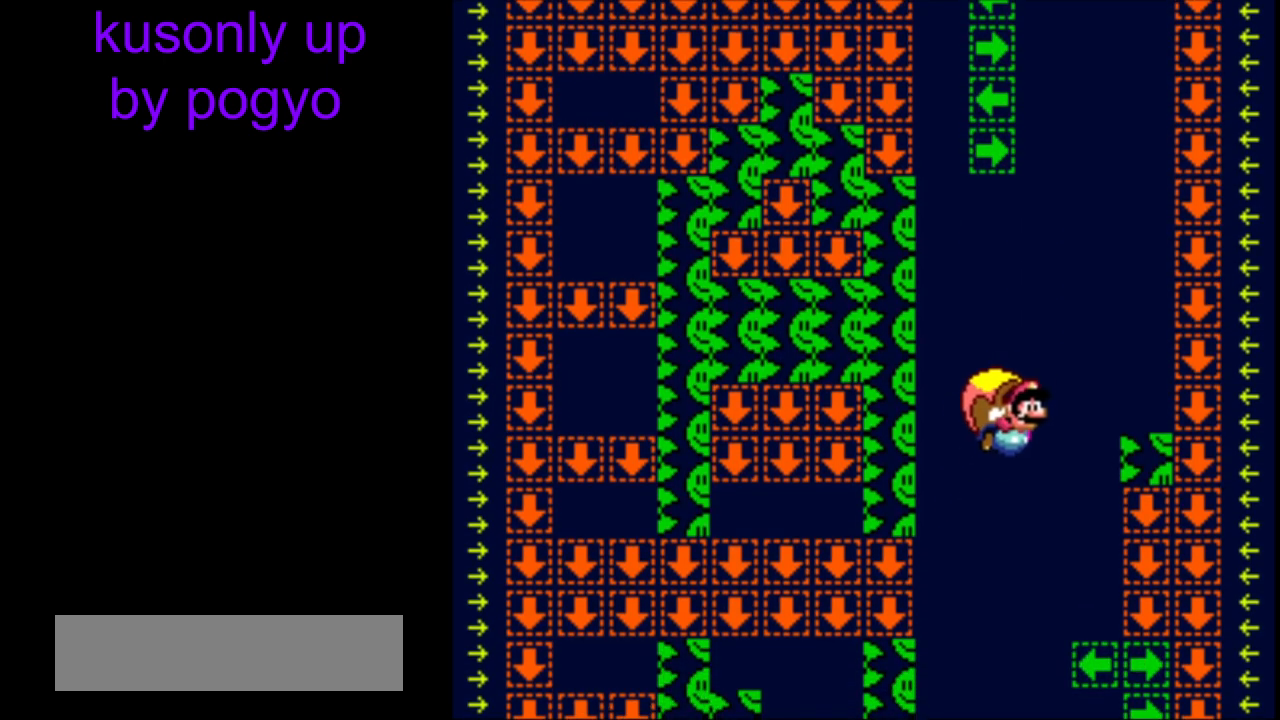
{"buttons": ["Y"], "events": [[100, "B", "down"], [233, "B", "up"], [283, "DPAD_LEFT", "up"]]}
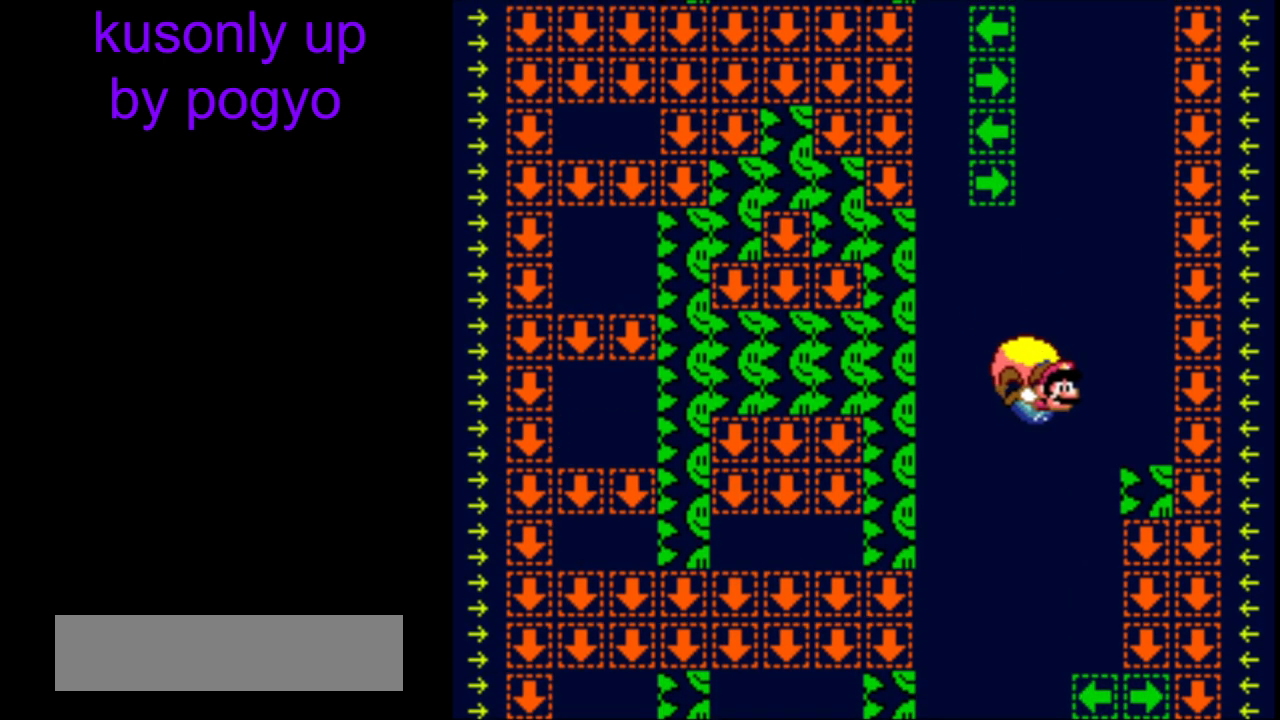
{"buttons": ["Y", "DPAD_LEFT"], "events": [[117, "DPAD_LEFT", "down"], [350, "B", "down"], [450, "B", "up"]]}
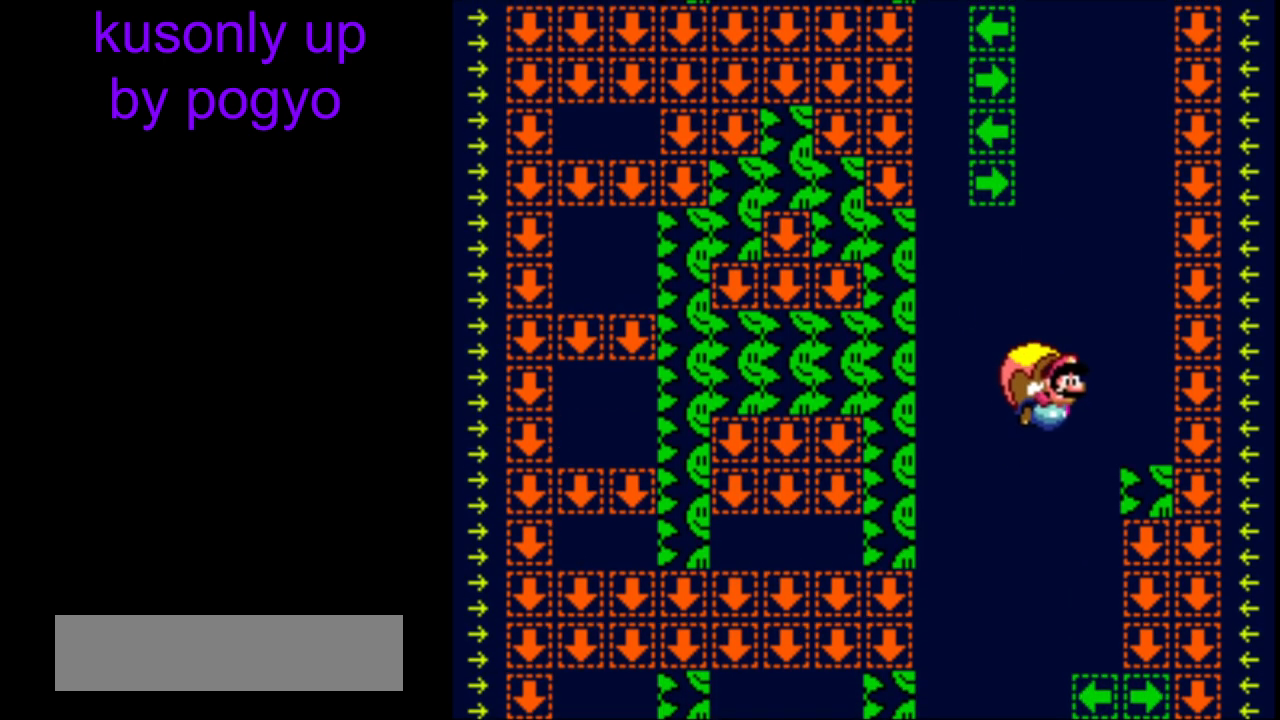
{"buttons": ["Y"], "events": [[17, "B", "down"], [117, "B", "up"], [133, "DPAD_LEFT", "up"]]}
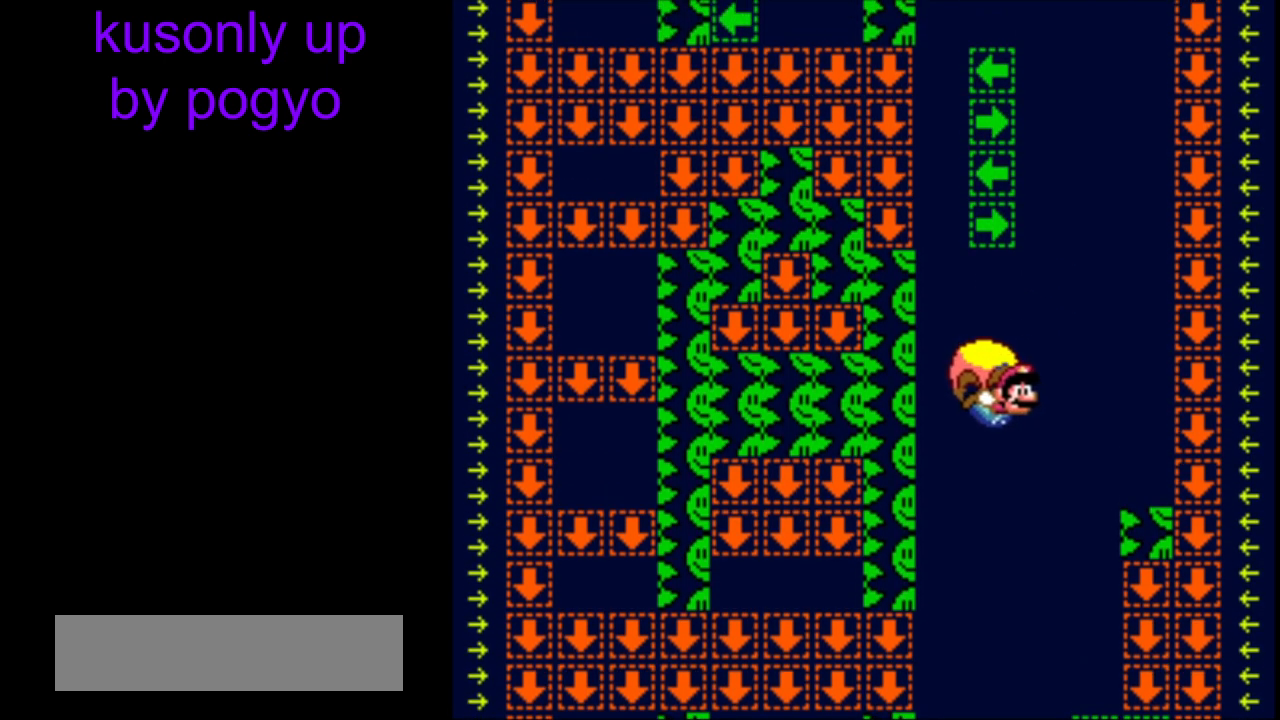
{"buttons": ["Y", "DPAD_LEFT"], "events": [[50, "DPAD_LEFT", "down"], [250, "DPAD_LEFT", "up"], [250, "DPAD_RIGHT", "down"], [300, "DPAD_LEFT", "down"], [300, "DPAD_RIGHT", "up"]]}
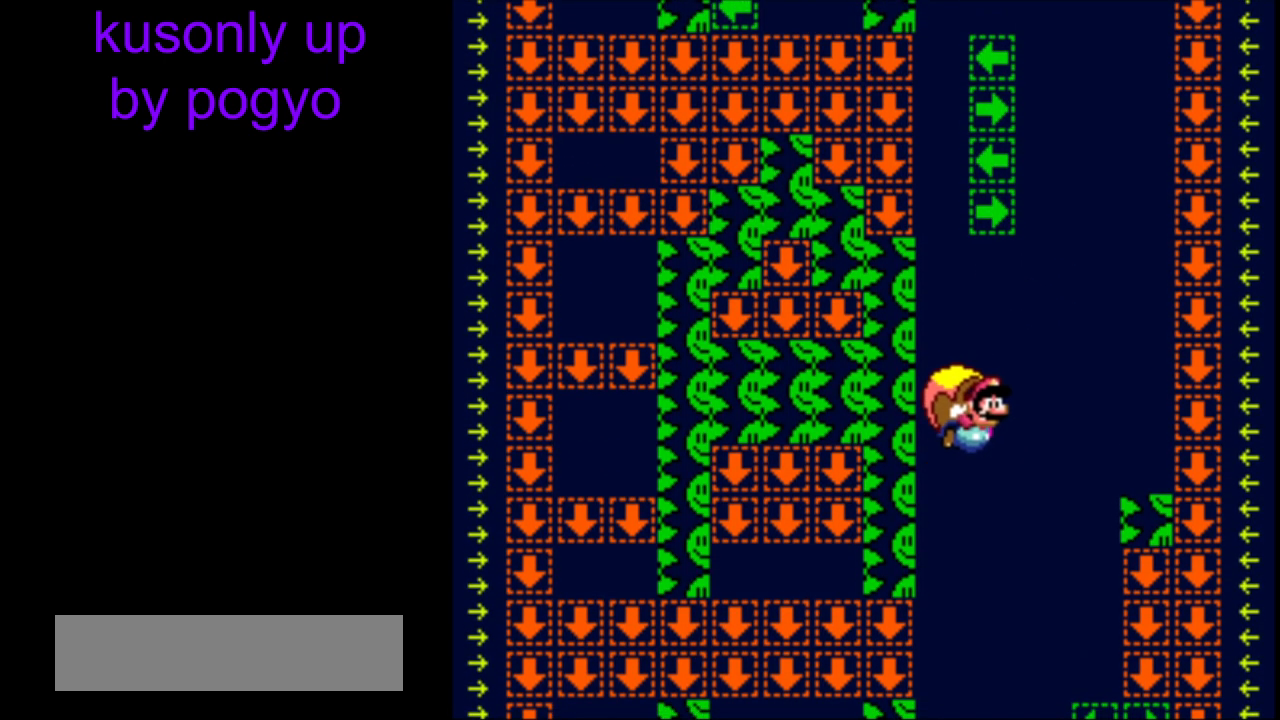
{"buttons": ["Y"], "events": [[233, "DPAD_LEFT", "up"]]}
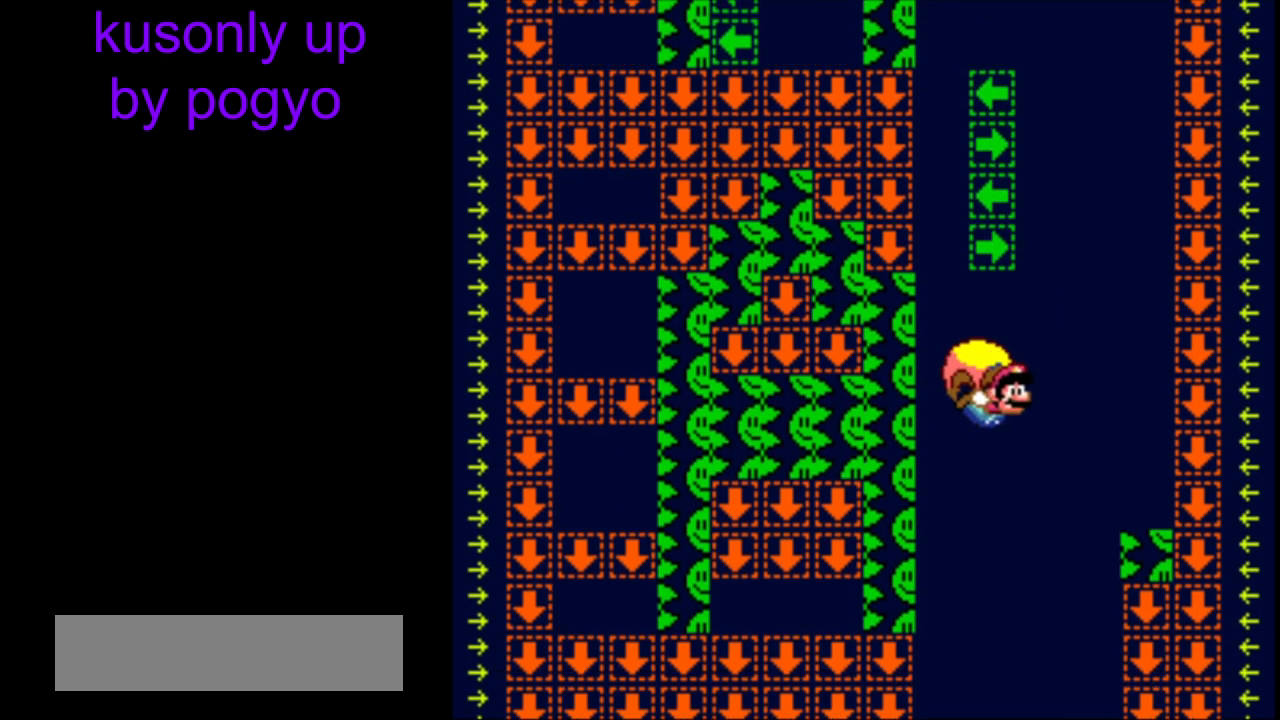
{"buttons": ["Y", "DPAD_LEFT"], "events": [[167, "DPAD_LEFT", "down"], [400, "B", "down"], [500, "B", "up"]]}
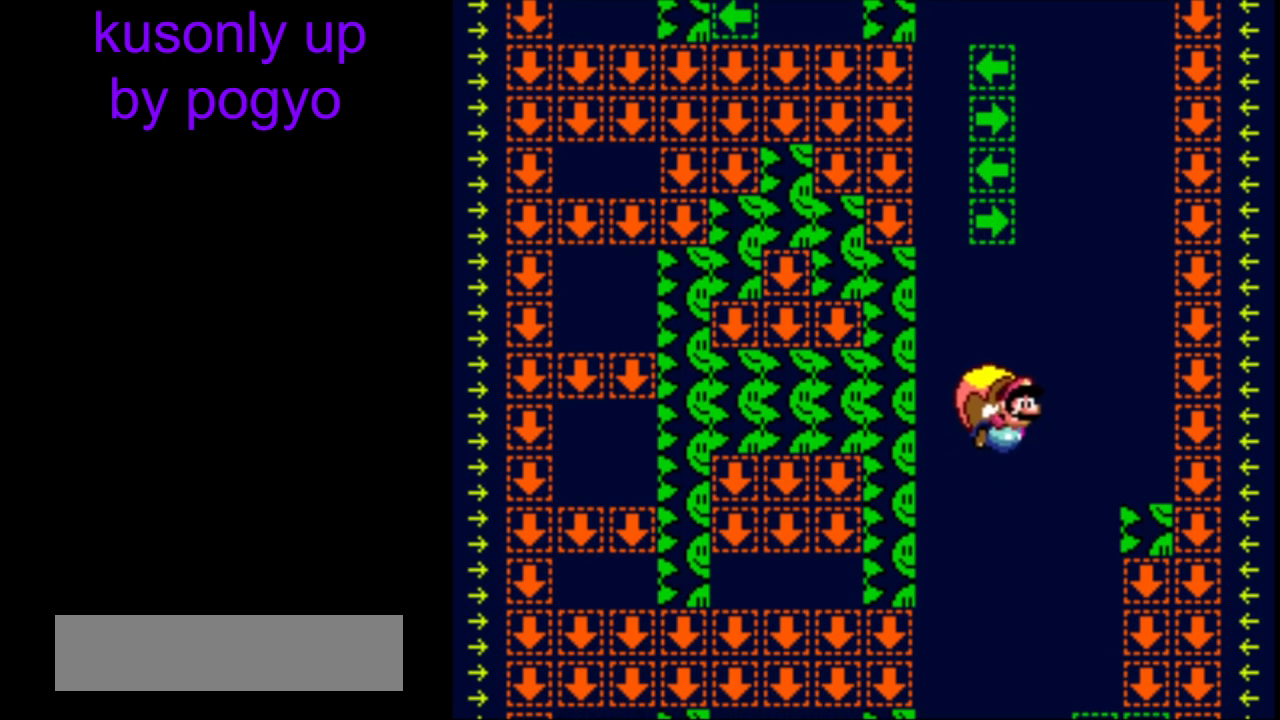
{"buttons": ["Y"], "events": [[50, "DPAD_LEFT", "up"]]}
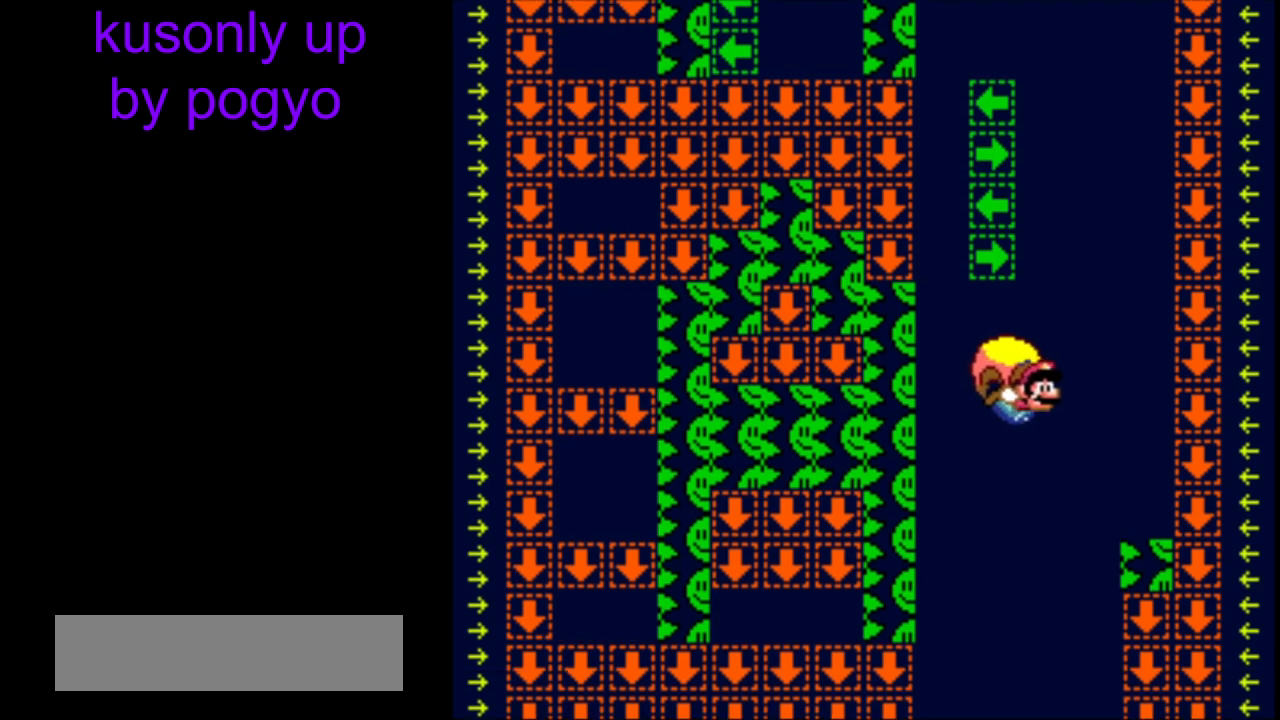
{"buttons": ["Y"], "events": [[100, "DPAD_LEFT", "down"], [300, "B", "down"], [383, "DPAD_LEFT", "up"], [417, "B", "up"]]}
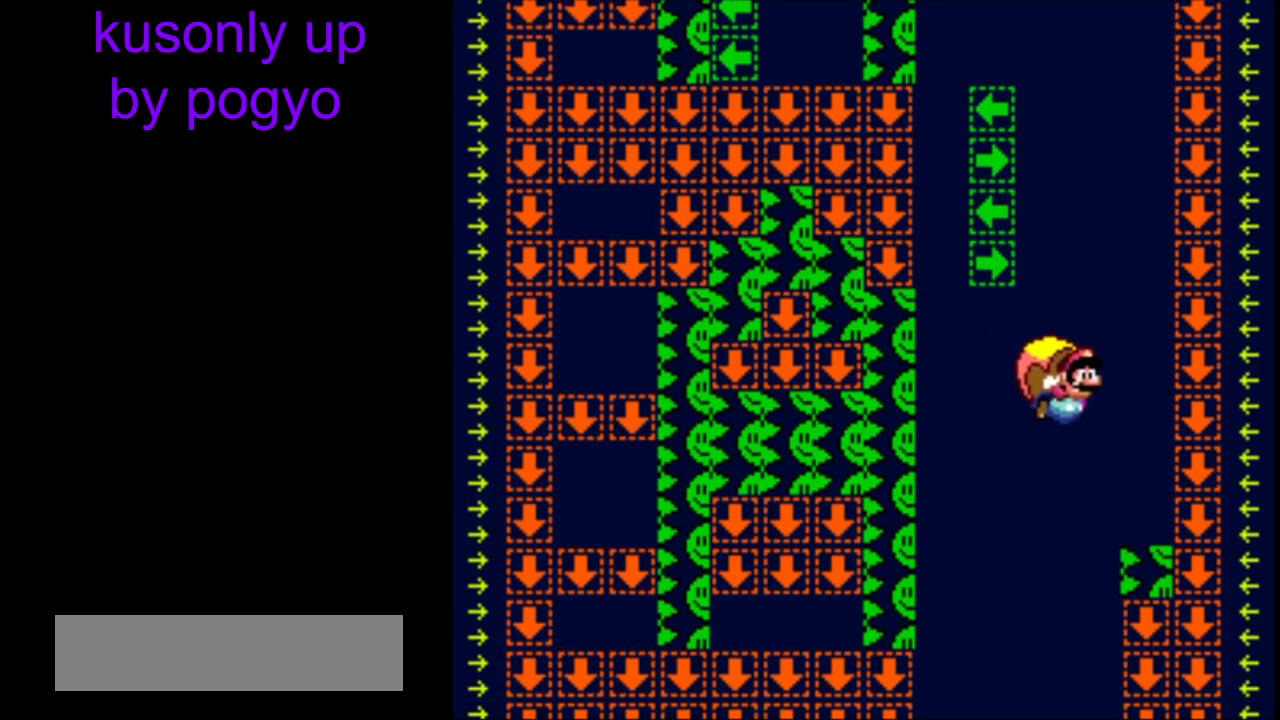
{"buttons": ["Y"], "events": []}
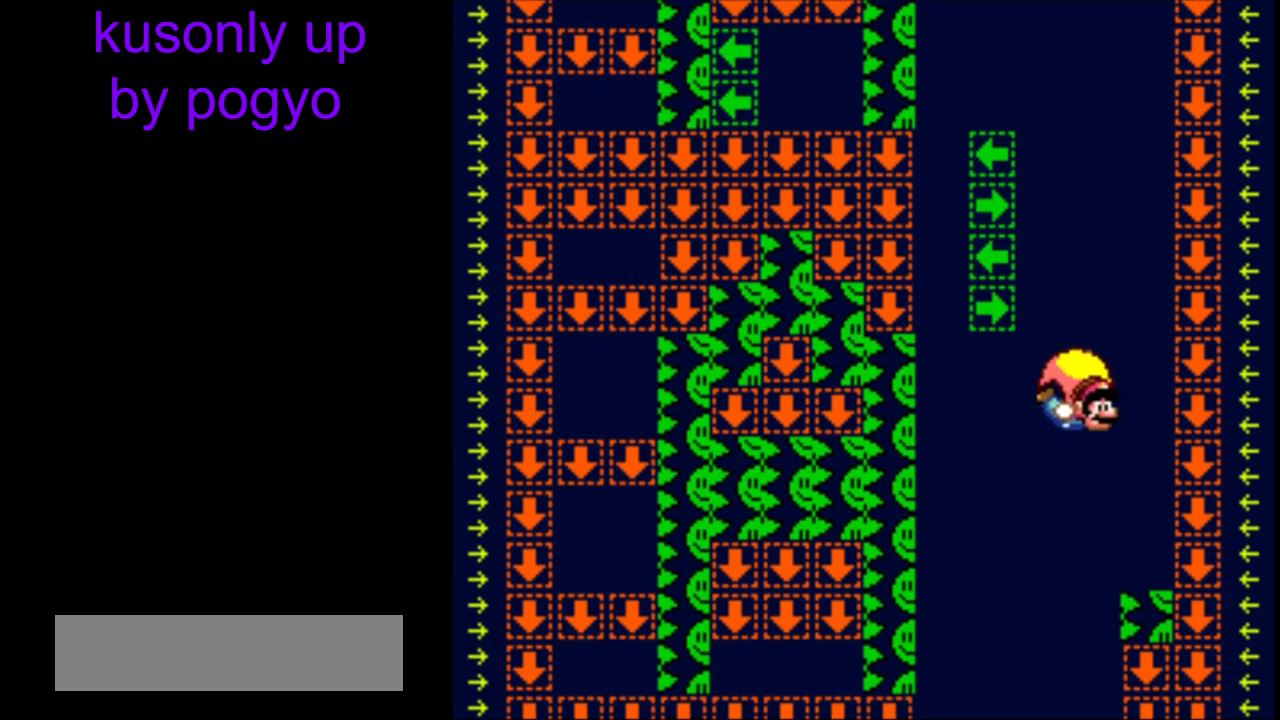
{"buttons": ["Y", "DPAD_LEFT"], "events": [[117, "DPAD_LEFT", "down"], [383, "B", "down"], [483, "B", "up"]]}
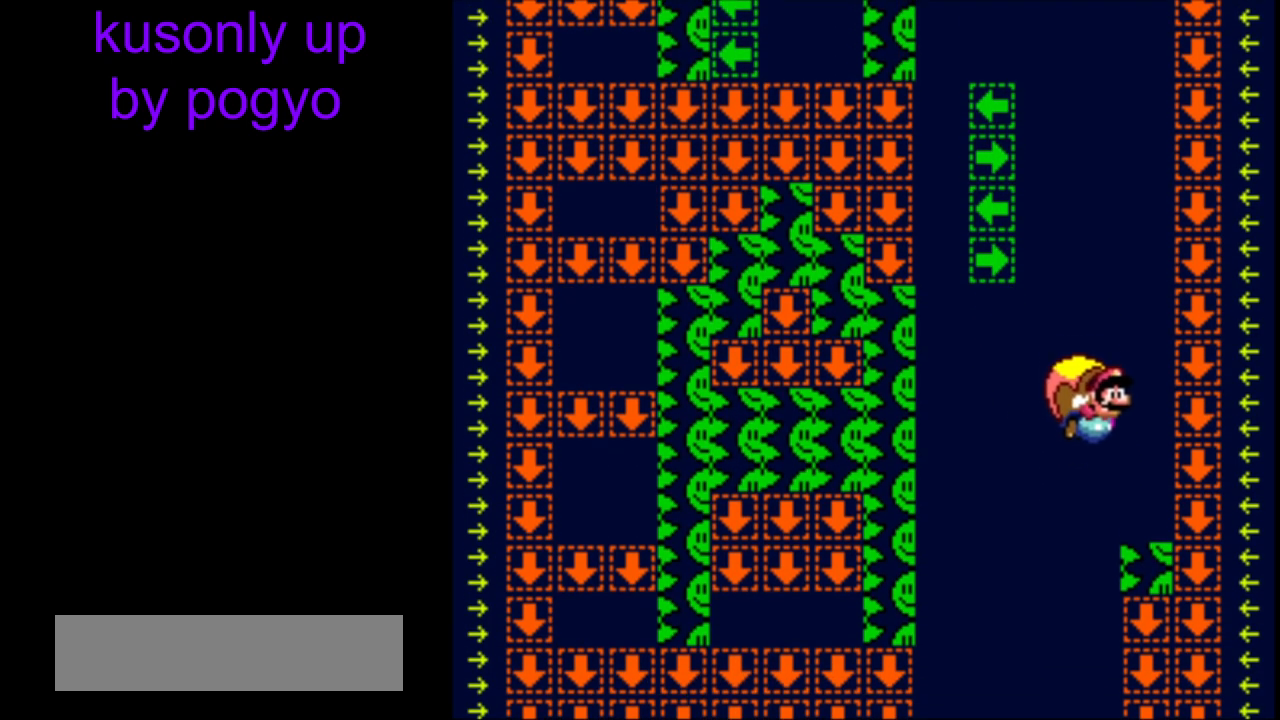
{"buttons": ["Y"], "events": [[33, "B", "down"], [200, "B", "up"], [200, "DPAD_LEFT", "up"]]}
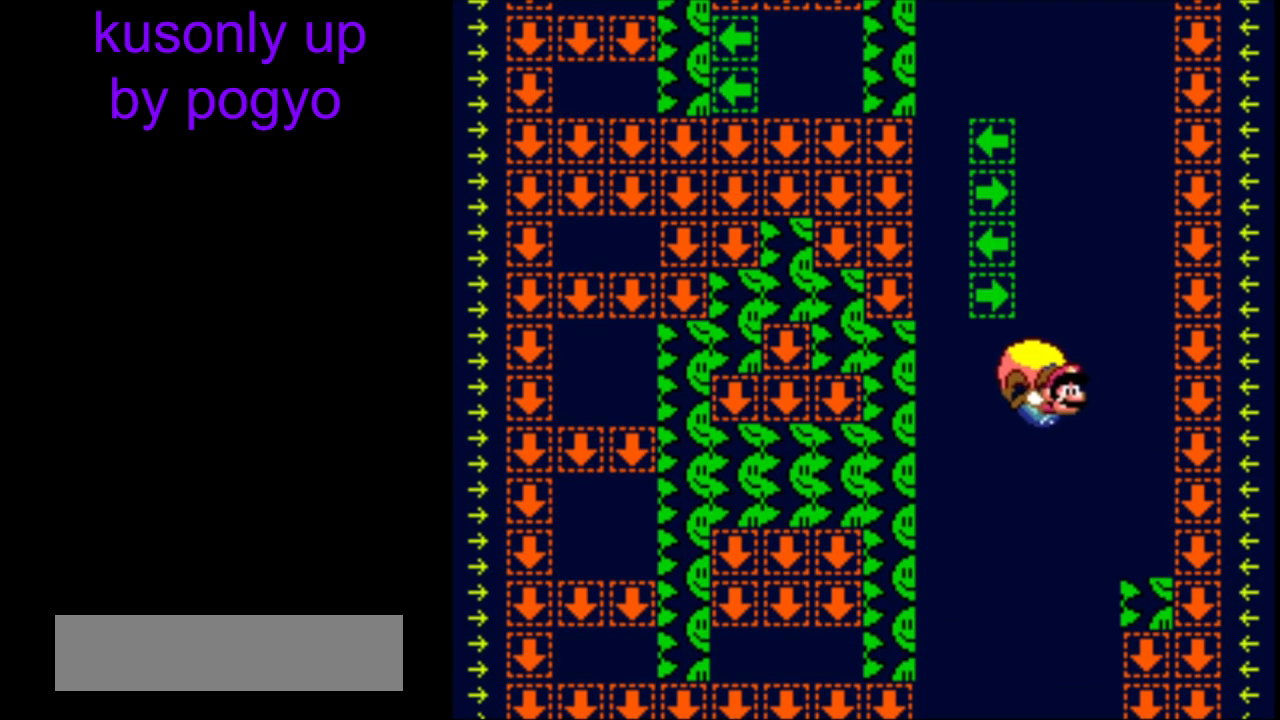
{"buttons": ["Y", "DPAD_LEFT"], "events": [[133, "DPAD_LEFT", "down"], [300, "DPAD_LEFT", "up"], [333, "DPAD_RIGHT", "down"], [383, "DPAD_LEFT", "down"], [383, "DPAD_RIGHT", "up"]]}
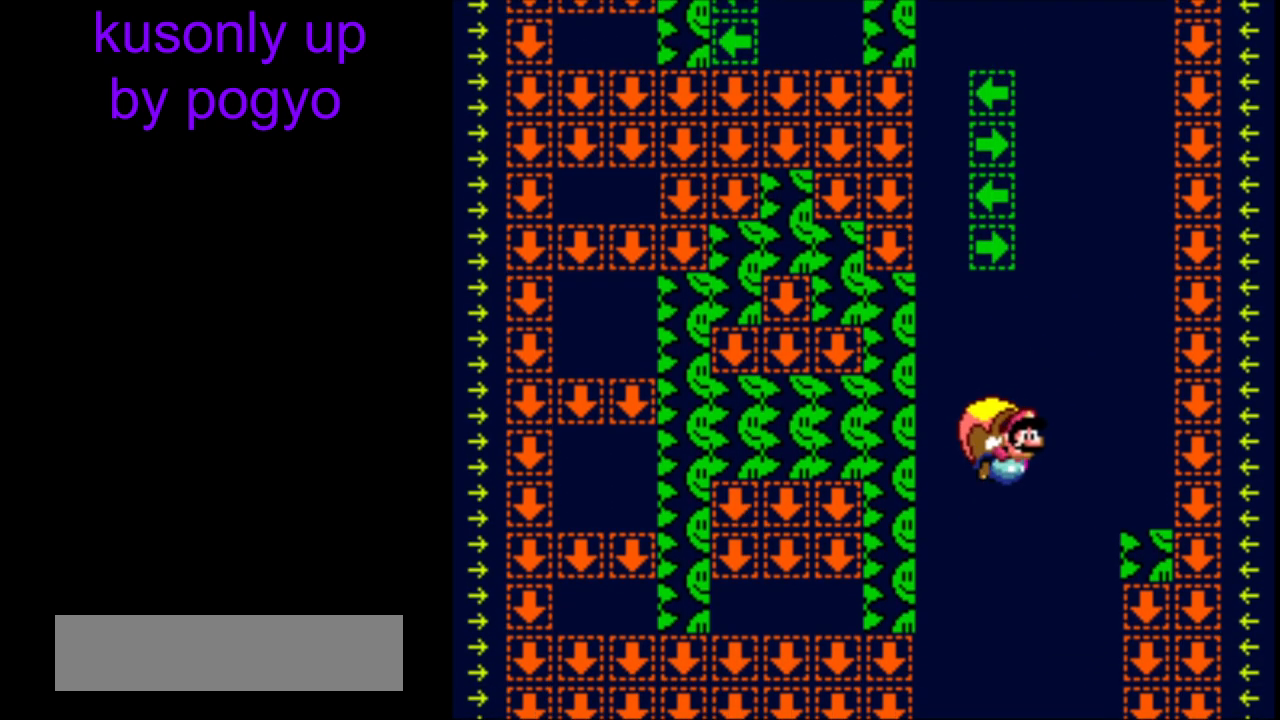
{"buttons": ["Y"], "events": [[83, "B", "down"], [117, "DPAD_LEFT", "up"], [167, "B", "up"]]}
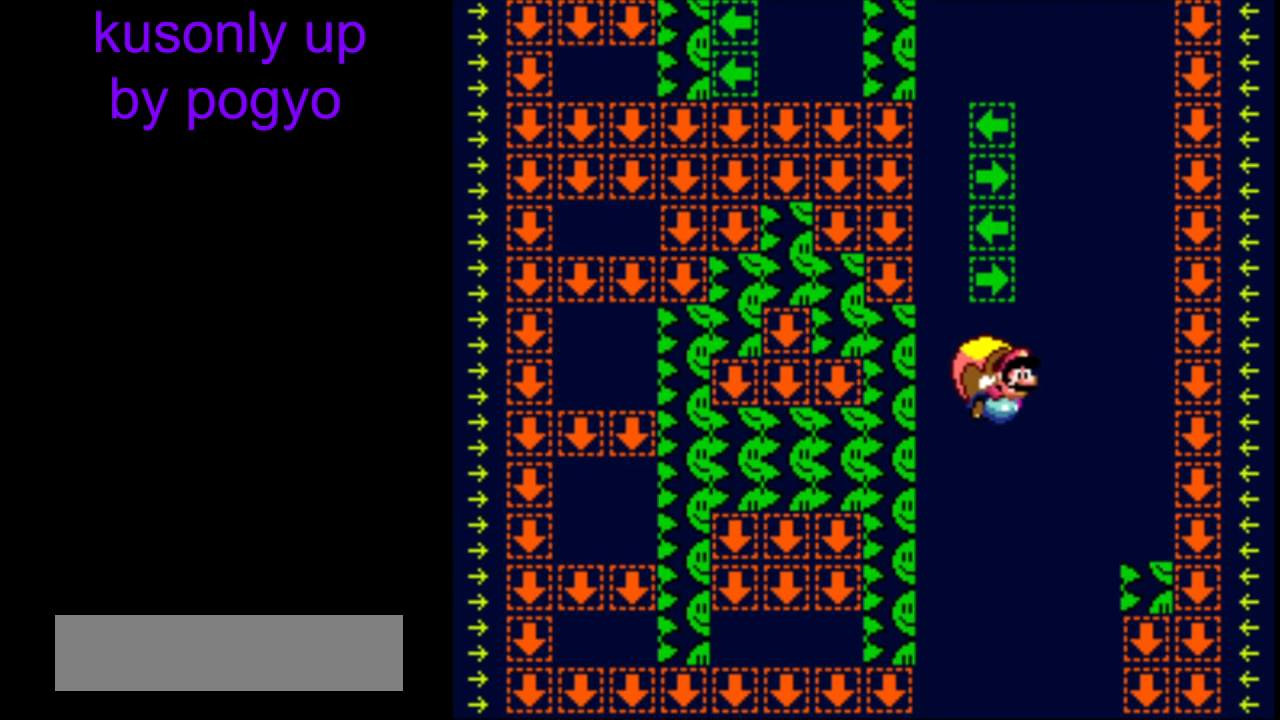
{"buttons": ["Y", "DPAD_LEFT"], "events": [[217, "DPAD_LEFT", "down"], [400, "DPAD_LEFT", "up"], [450, "DPAD_LEFT", "down"]]}
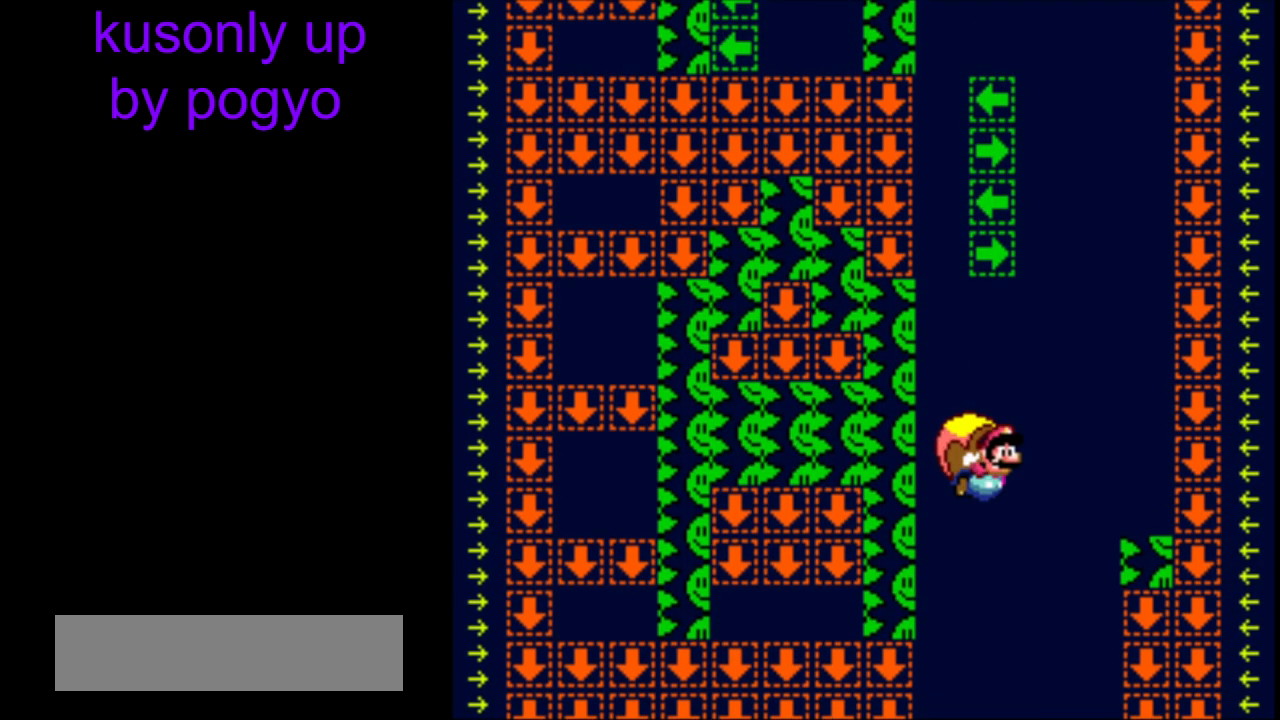
{"buttons": ["Y"], "events": [[267, "B", "down"], [300, "DPAD_LEFT", "up"], [350, "B", "up"]]}